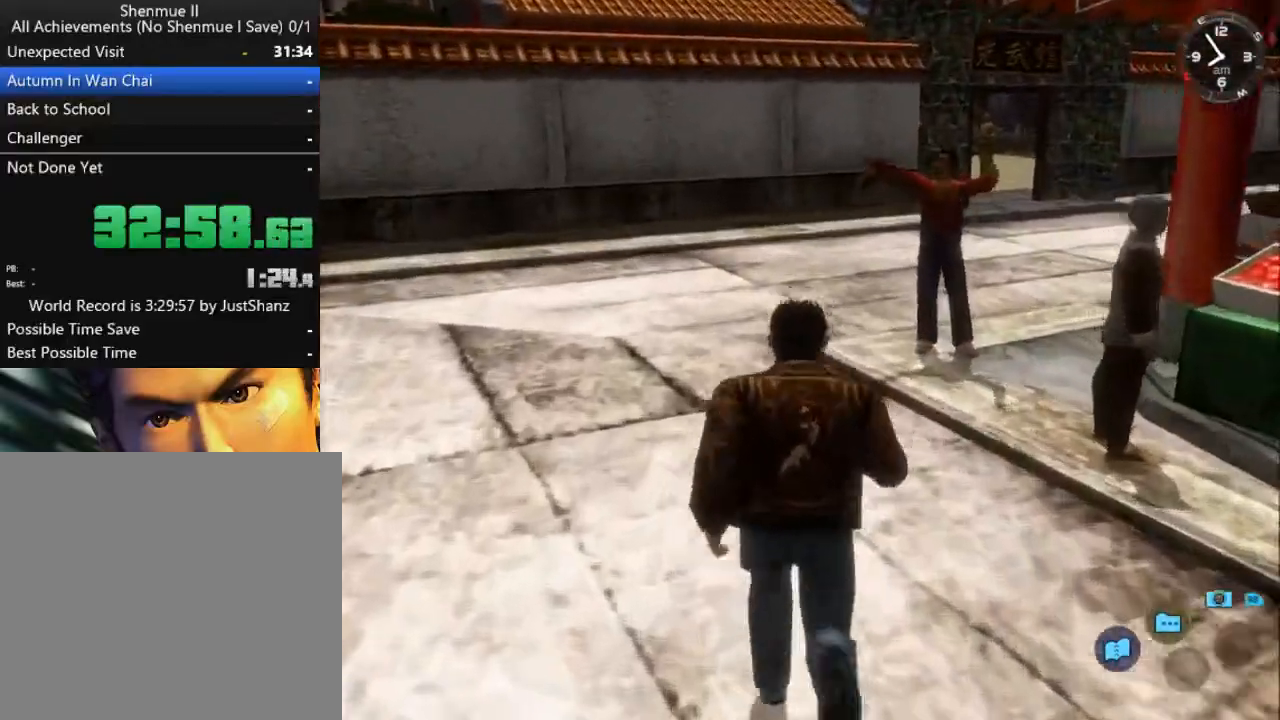
Gameplay with a controller (Xbox layout); each line is a JSON object with the inputs held at the frame after it. "events" lists button and stick changes between this image and that frame as [ms after this image, input, new state], when the widget could be followed in between.
{"buttons": ["L2"], "left_stick": "center", "right_stick": "down", "events": []}
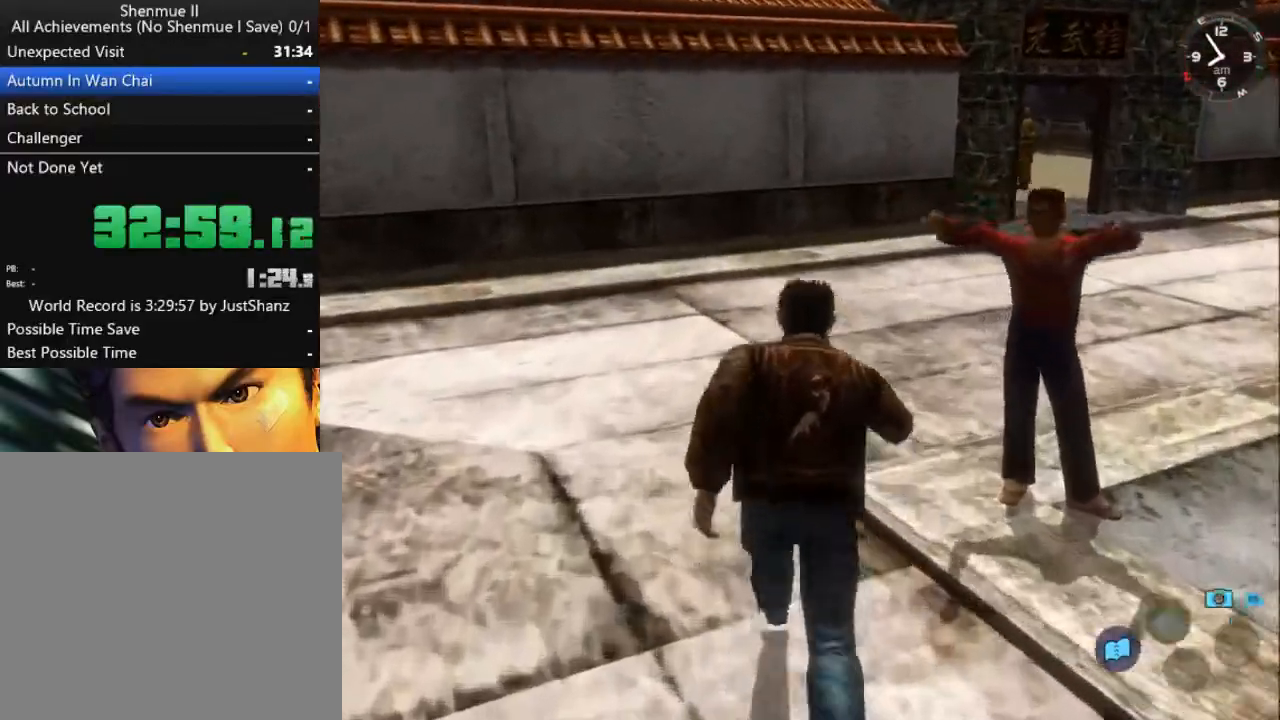
{"buttons": ["L2", "DPAD_DOWN", "DPAD_RIGHT"], "left_stick": "center", "right_stick": "down-left", "events": [[167, "DPAD_DOWN", "down"], [167, "DPAD_RIGHT", "down"], [300, "right_stick", "down-left"]]}
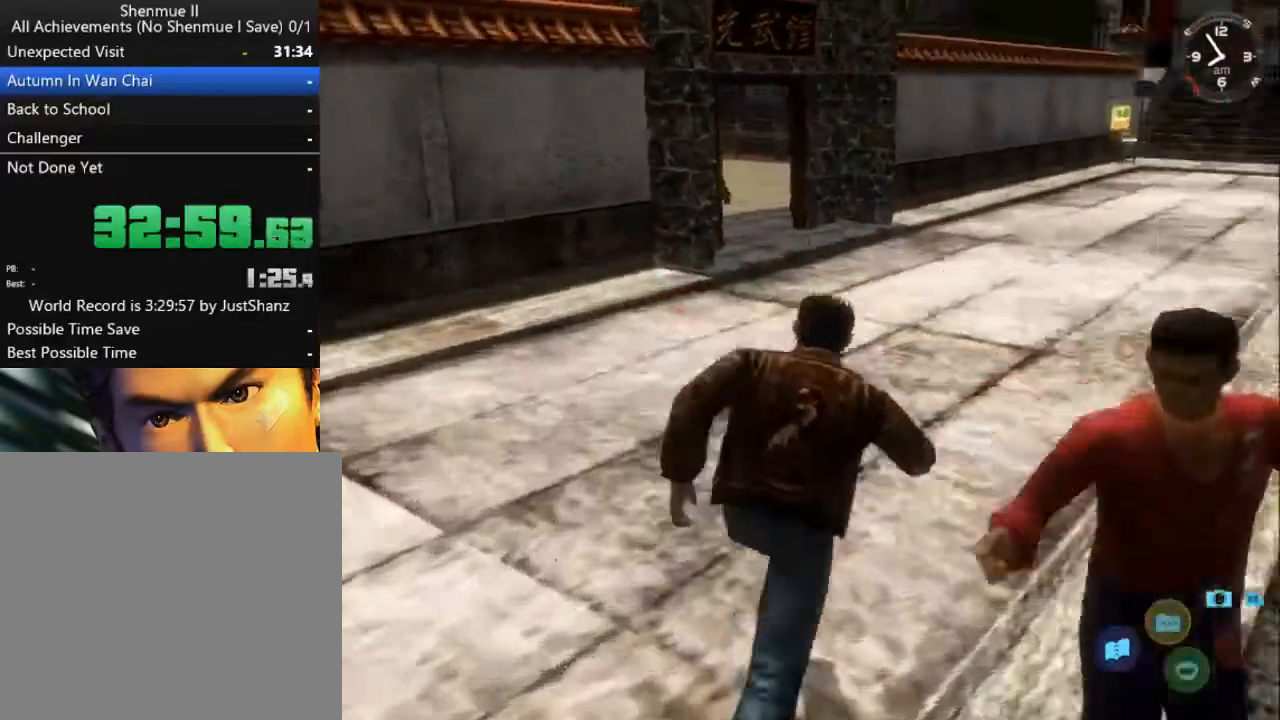
{"buttons": ["L2"], "left_stick": "center", "right_stick": "center", "events": [[133, "DPAD_DOWN", "up"], [133, "DPAD_RIGHT", "up"], [300, "right_stick", "center"]]}
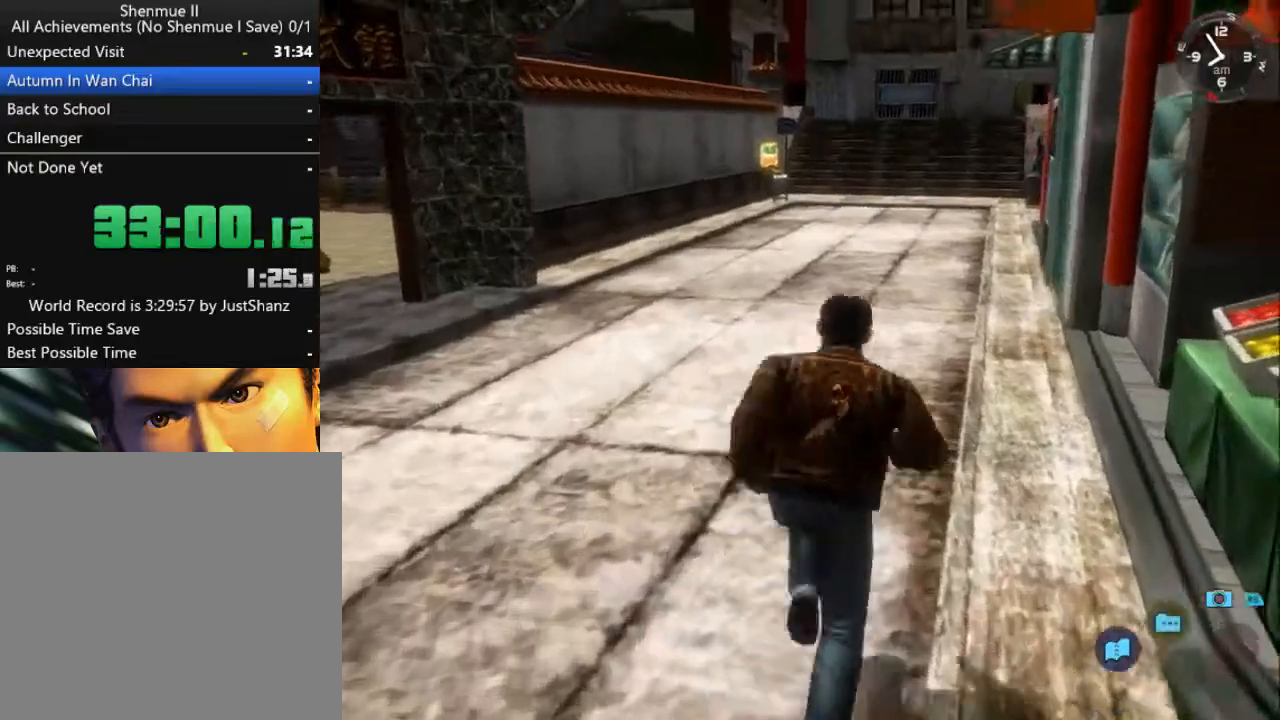
{"buttons": ["L2"], "left_stick": "center", "right_stick": "center", "events": [[300, "DPAD_LEFT", "down"], [400, "DPAD_LEFT", "up"]]}
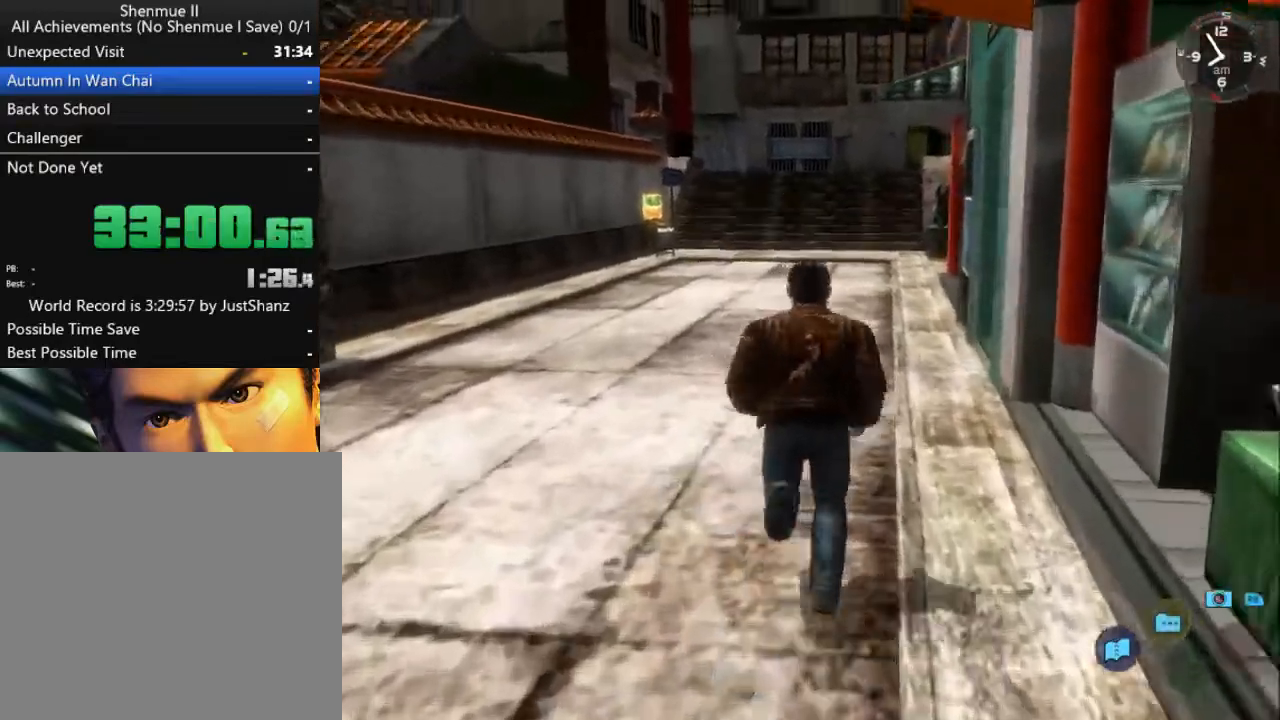
{"buttons": ["L2"], "left_stick": "center", "right_stick": "down", "events": [[400, "DPAD_RIGHT", "down"], [433, "right_stick", "down"], [467, "DPAD_RIGHT", "up"]]}
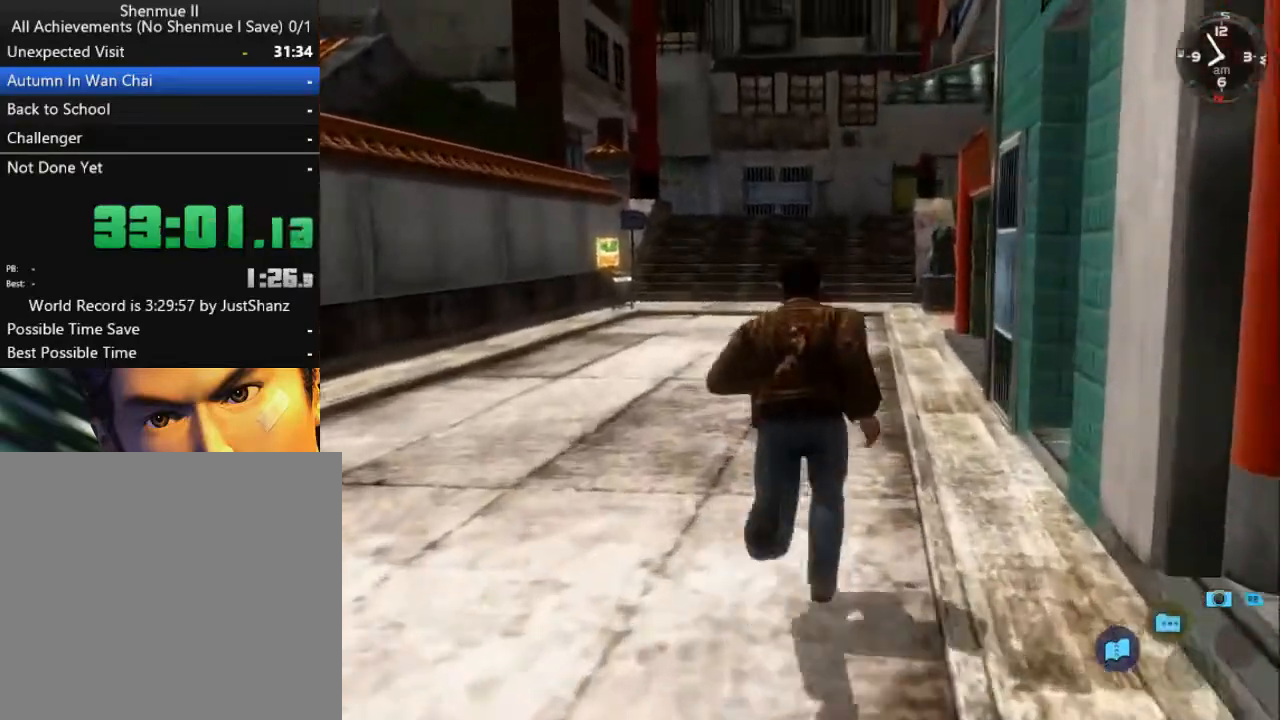
{"buttons": ["L2"], "left_stick": "center", "right_stick": "down", "events": []}
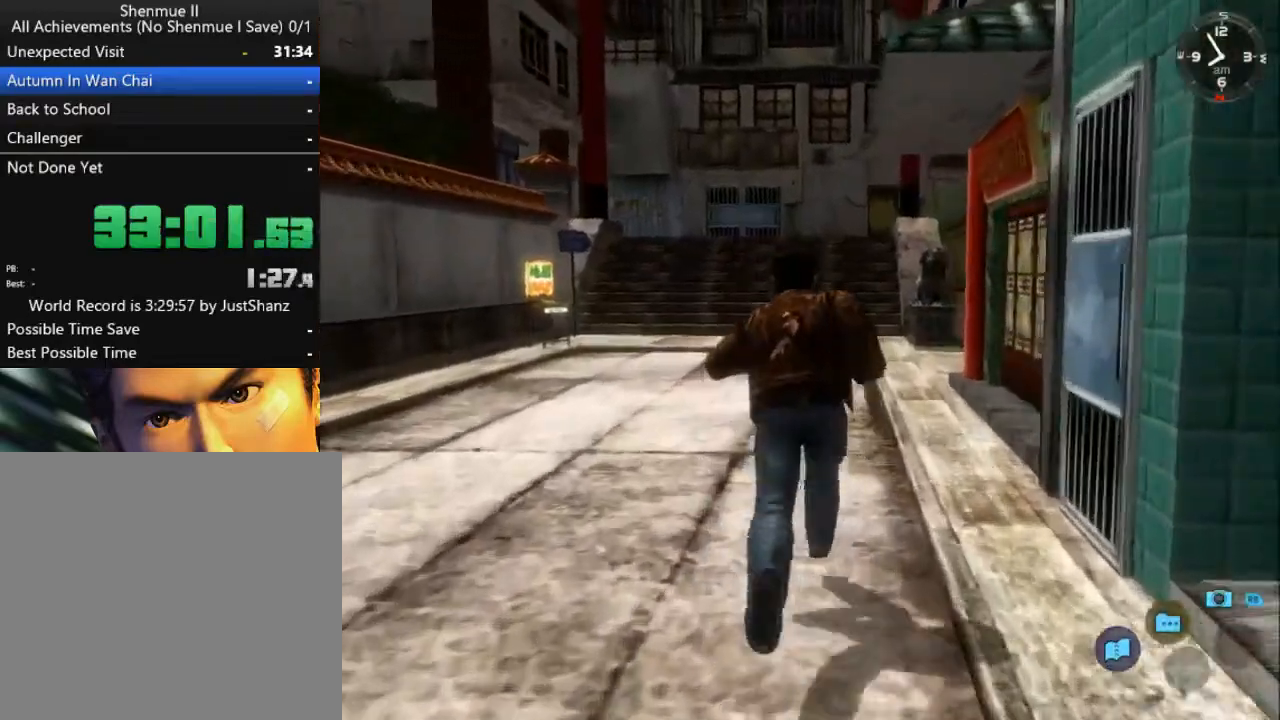
{"buttons": ["L2"], "left_stick": "center", "right_stick": "down", "events": []}
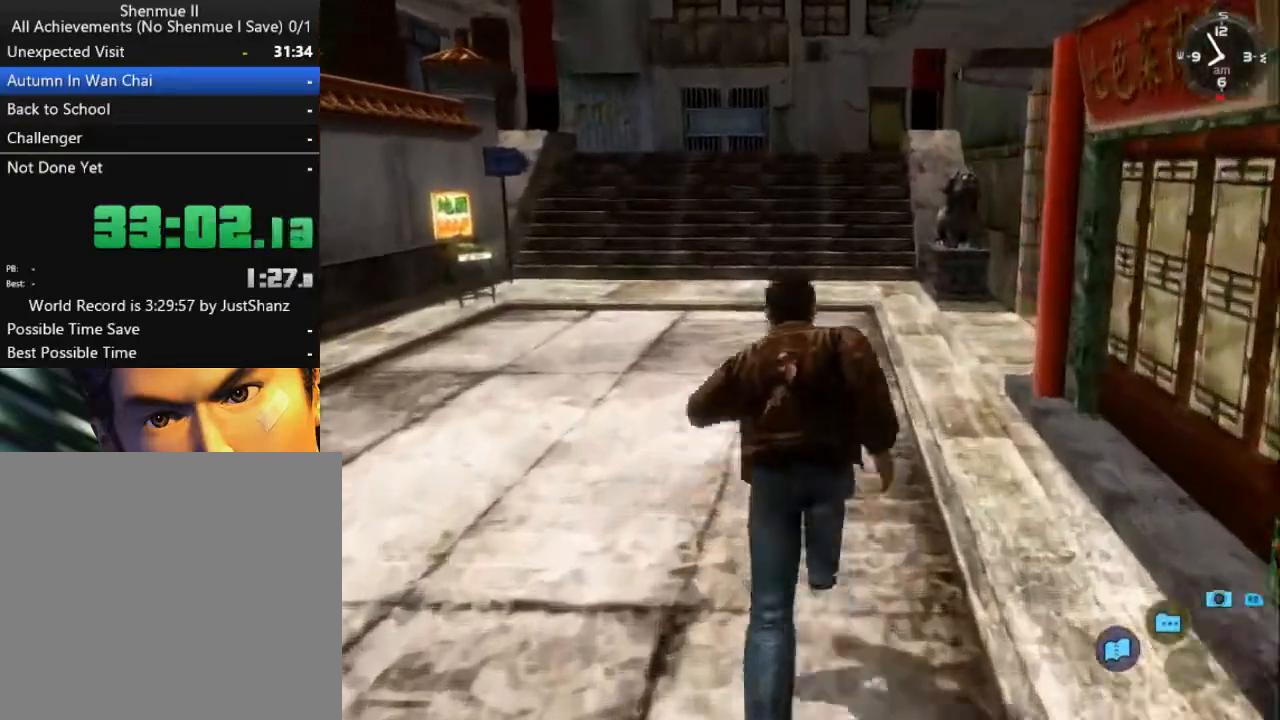
{"buttons": ["L2"], "left_stick": "center", "right_stick": "center", "events": [[467, "right_stick", "center"]]}
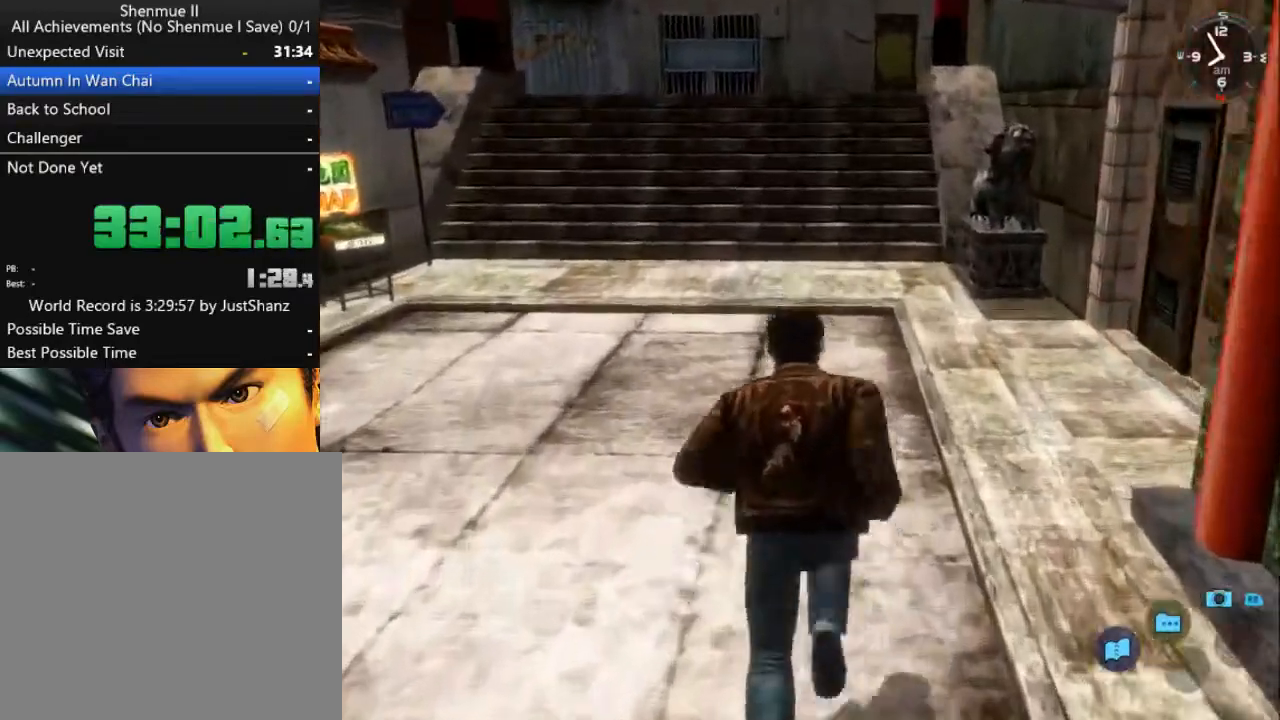
{"buttons": ["L2"], "left_stick": "center", "right_stick": "center", "events": []}
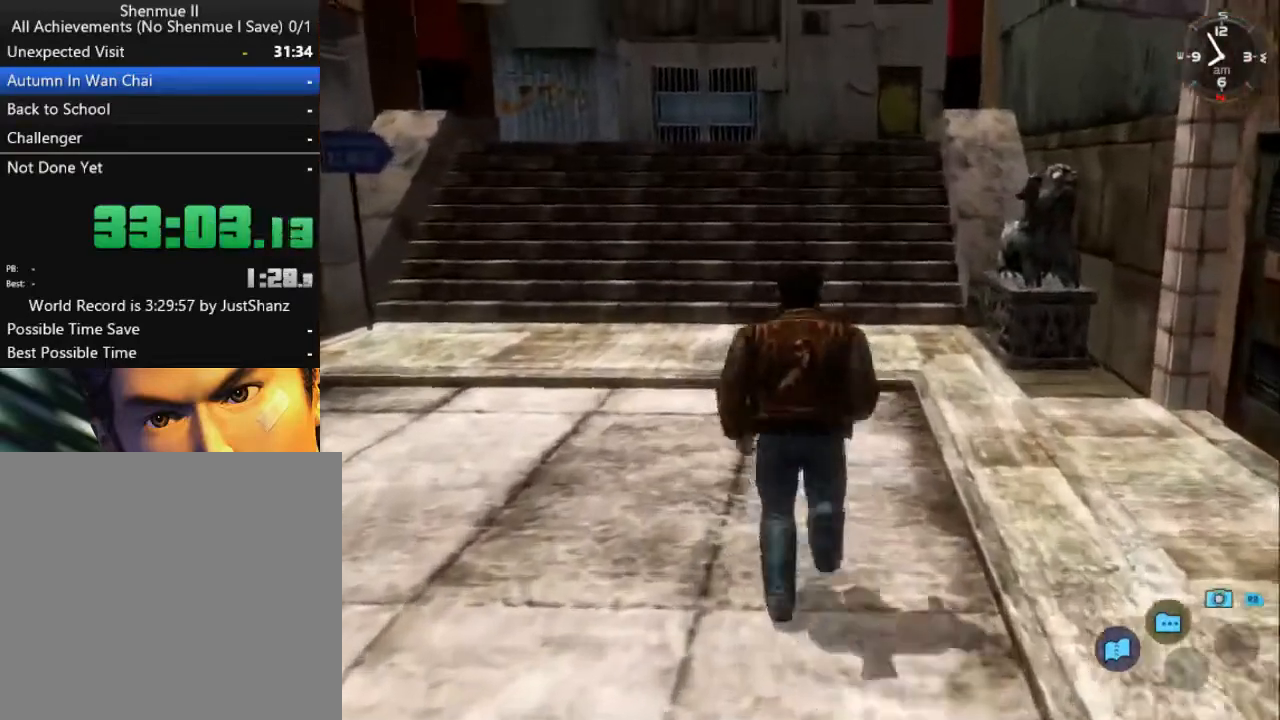
{"buttons": ["L2"], "left_stick": "center", "right_stick": "center", "events": []}
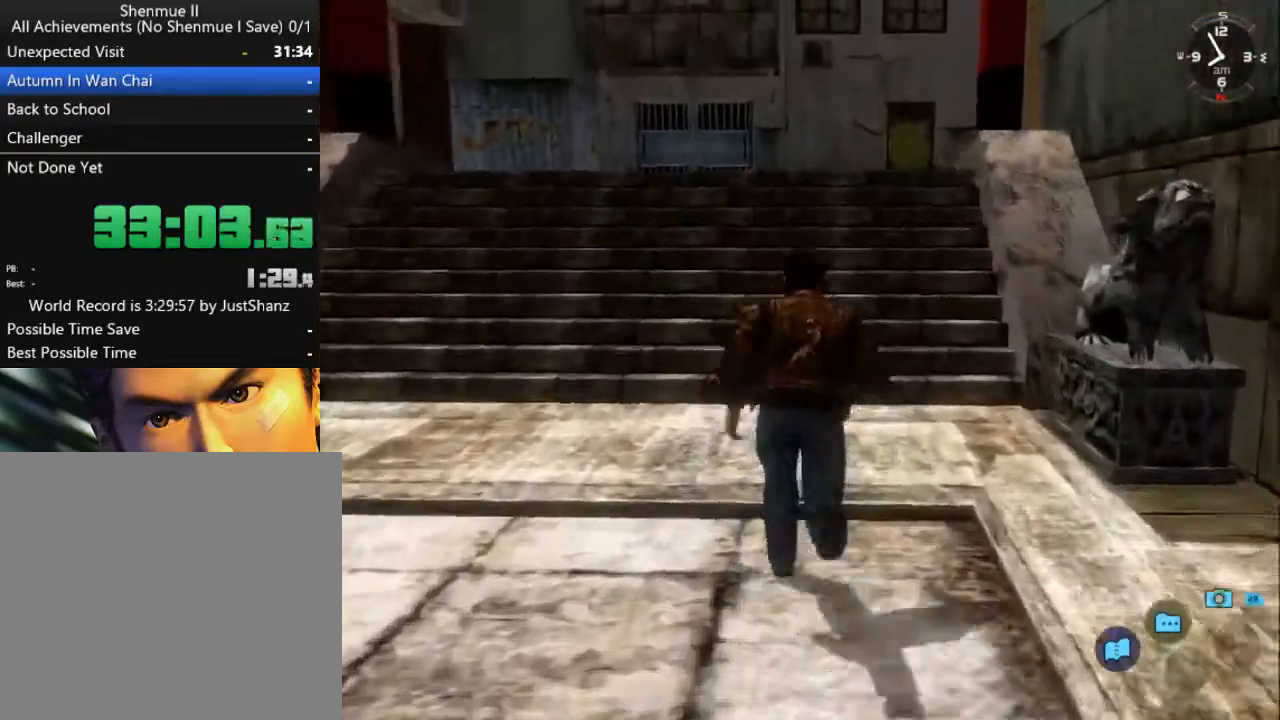
{"buttons": ["L2"], "left_stick": "center", "right_stick": "center", "events": []}
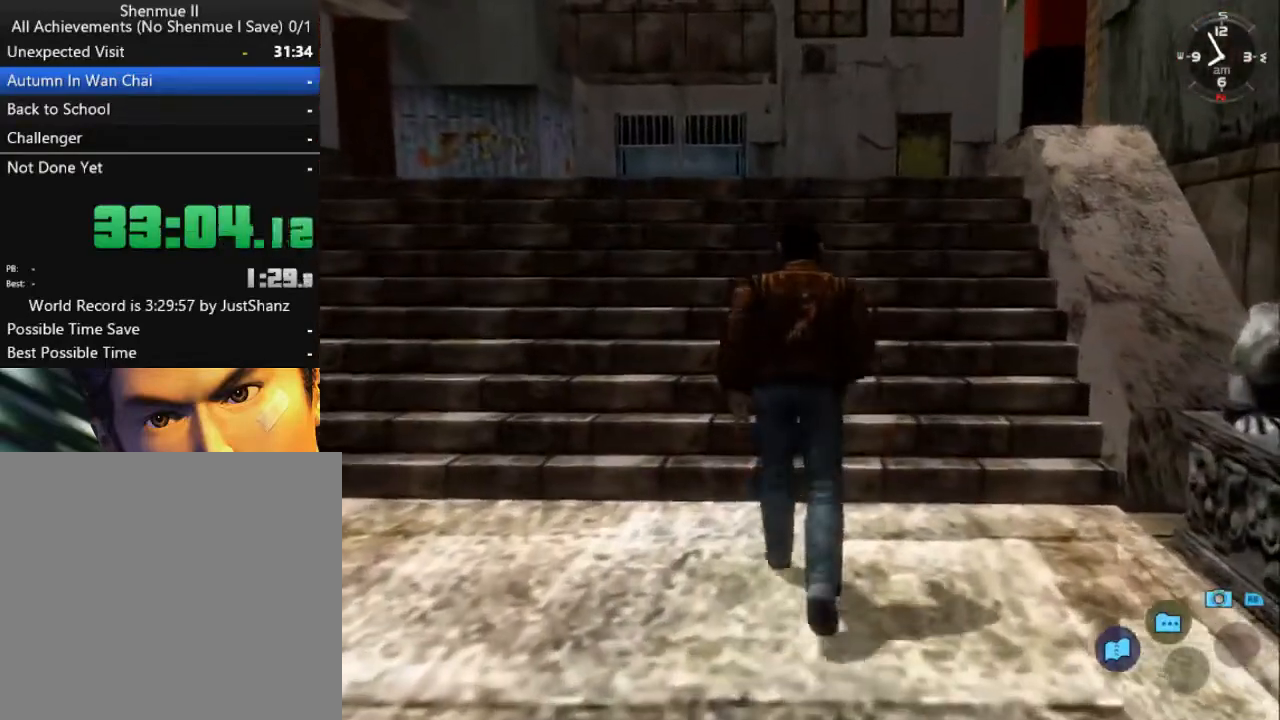
{"buttons": ["L2"], "left_stick": "center", "right_stick": "center", "events": []}
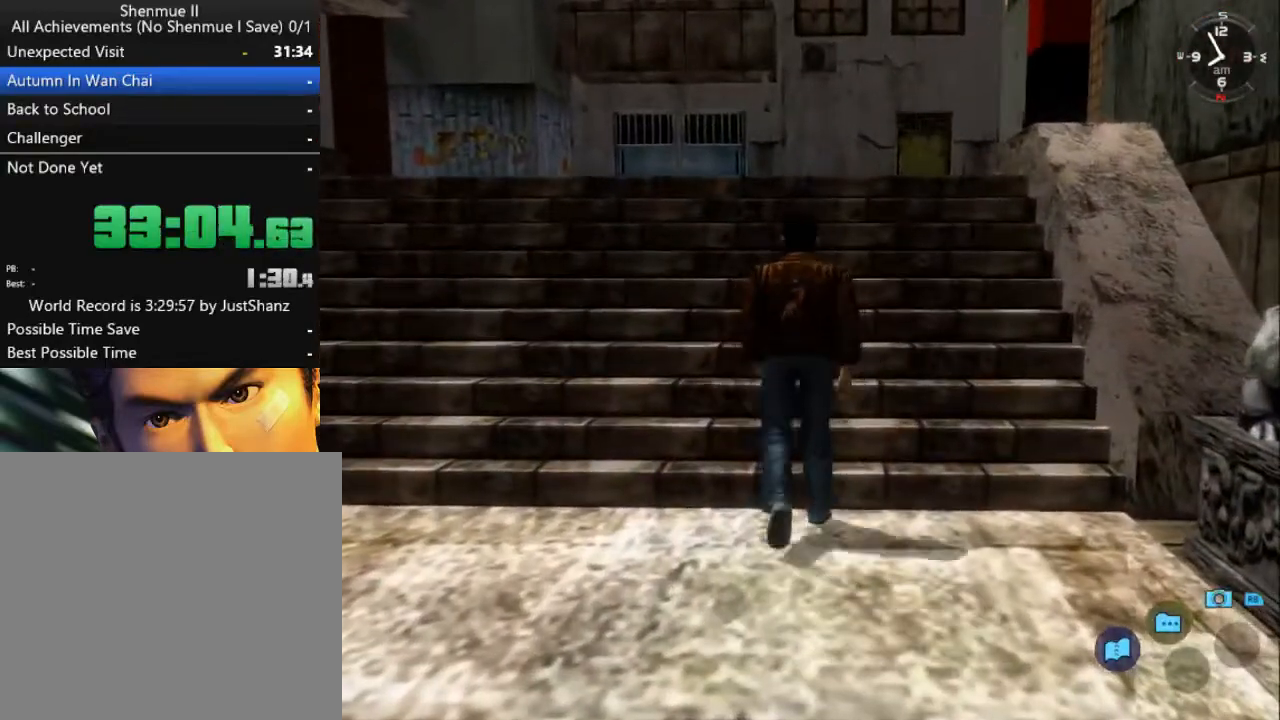
{"buttons": ["L2"], "left_stick": "center", "right_stick": "center", "events": []}
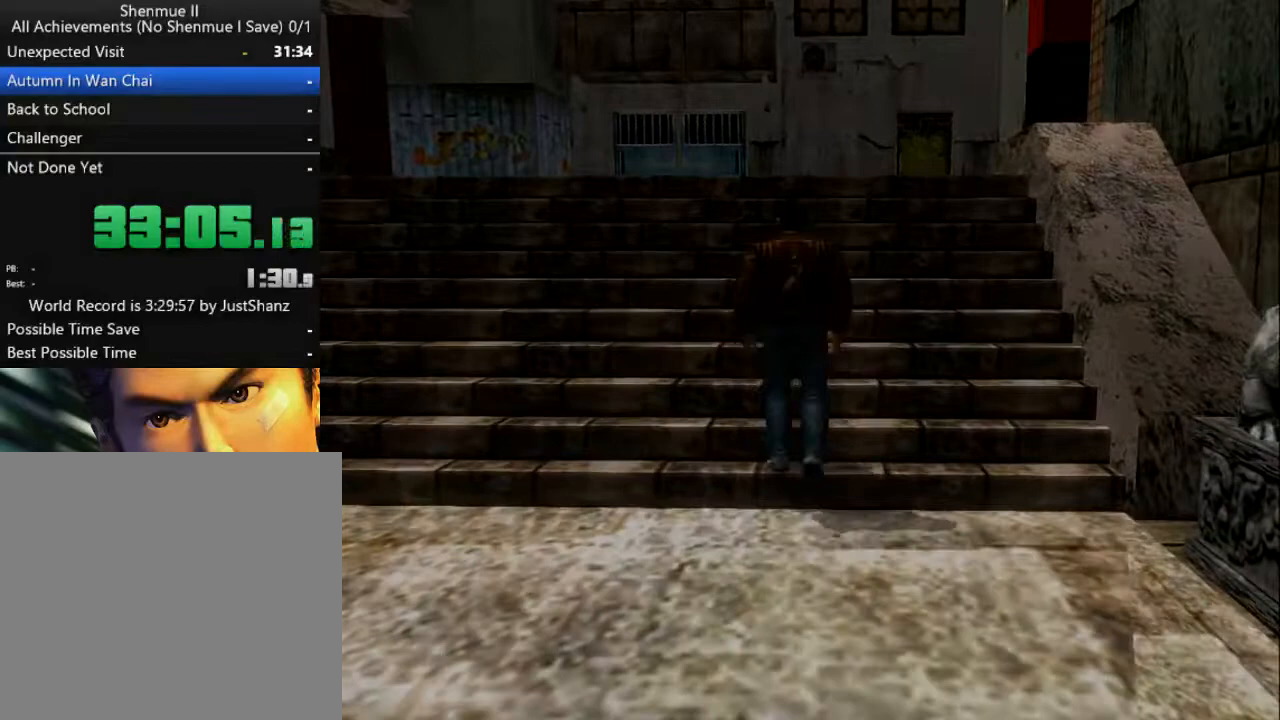
{"buttons": ["DPAD_DOWN"], "left_stick": "center", "right_stick": "center", "events": [[133, "L2", "up"], [200, "DPAD_DOWN", "down"], [300, "DPAD_DOWN", "up"], [433, "DPAD_DOWN", "down"]]}
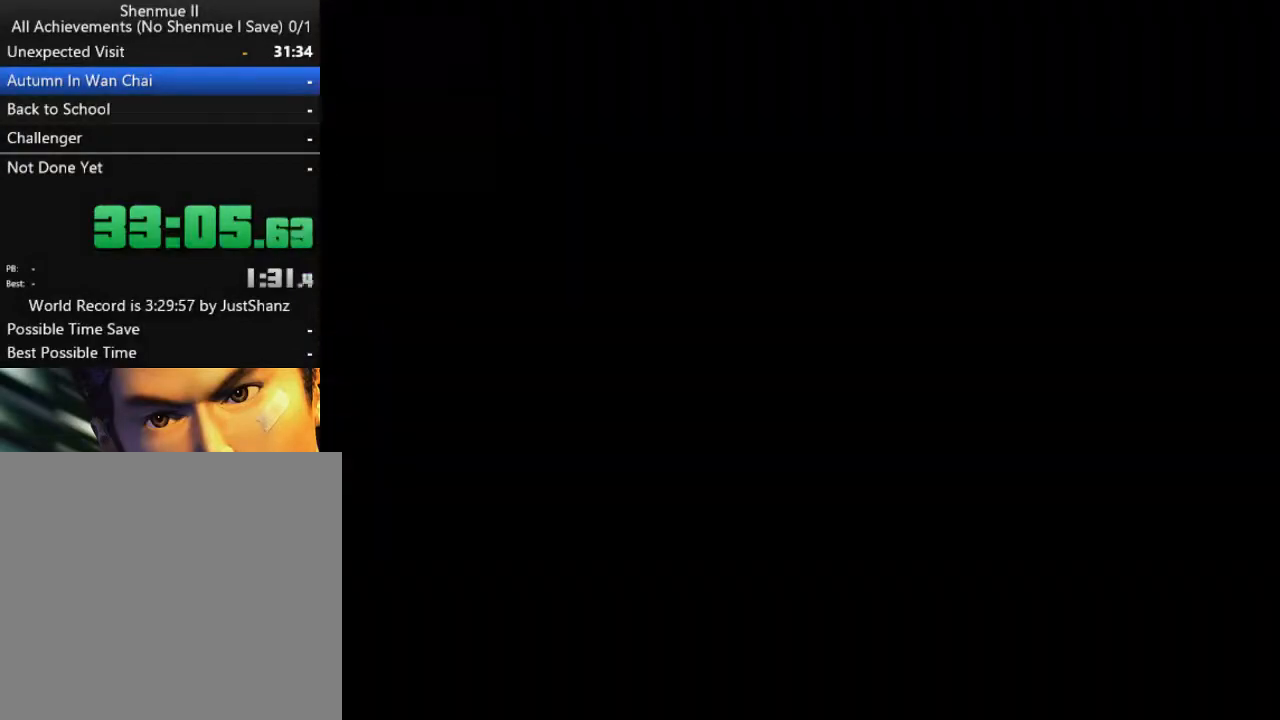
{"buttons": ["DPAD_DOWN"], "left_stick": "center", "right_stick": "center", "events": [[33, "DPAD_DOWN", "up"], [100, "DPAD_DOWN", "down"], [200, "DPAD_DOWN", "up"], [267, "DPAD_DOWN", "down"], [367, "DPAD_DOWN", "up"], [467, "DPAD_DOWN", "down"]]}
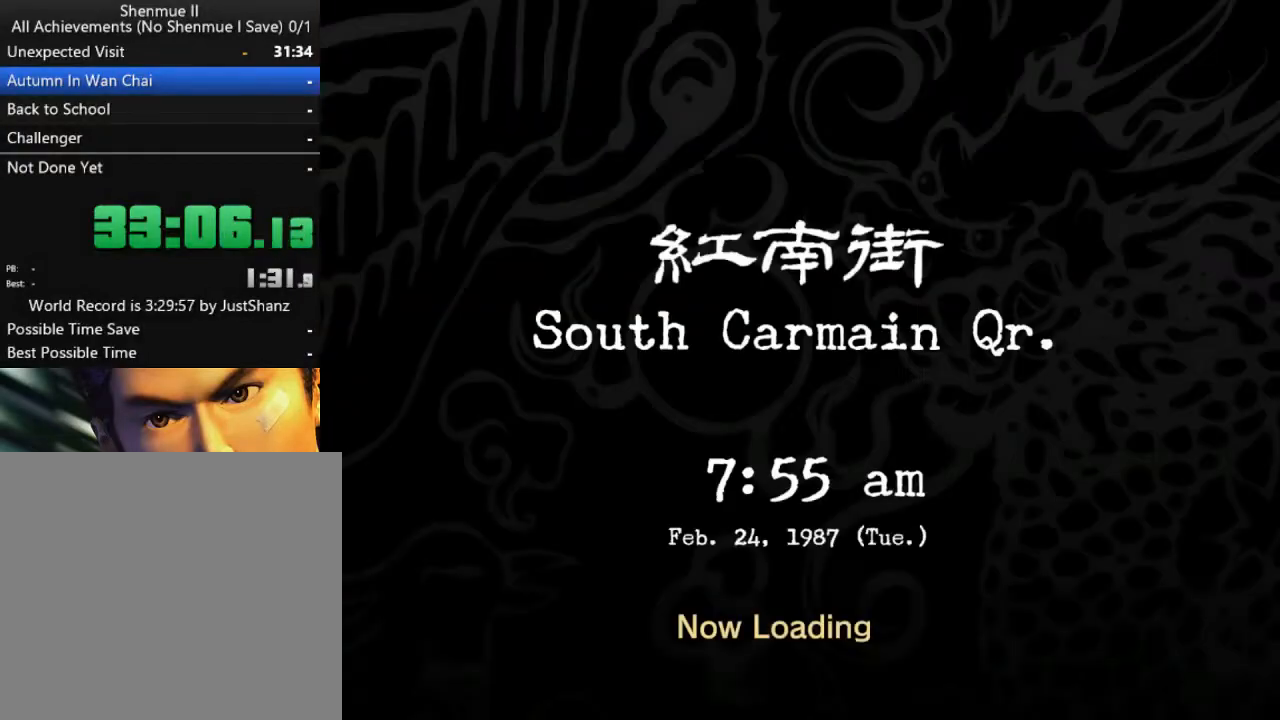
{"buttons": ["DPAD_DOWN"], "left_stick": "center", "right_stick": "center", "events": [[33, "DPAD_DOWN", "up"], [100, "DPAD_DOWN", "down"], [233, "DPAD_DOWN", "up"], [300, "DPAD_DOWN", "down"], [367, "DPAD_DOWN", "up"], [467, "DPAD_DOWN", "down"]]}
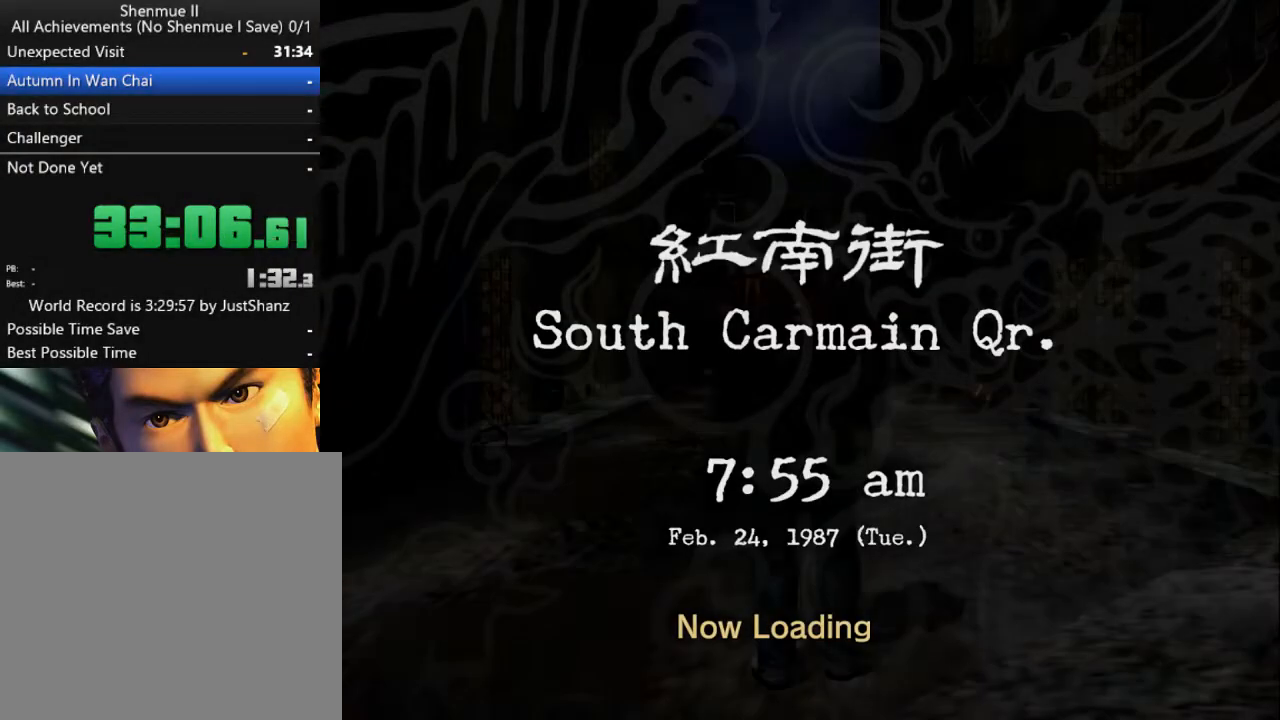
{"buttons": ["DPAD_DOWN"], "left_stick": "center", "right_stick": "center", "events": [[67, "DPAD_DOWN", "up"], [133, "DPAD_DOWN", "down"], [233, "DPAD_DOWN", "up"], [333, "DPAD_DOWN", "down"], [433, "DPAD_DOWN", "up"], [500, "DPAD_DOWN", "down"]]}
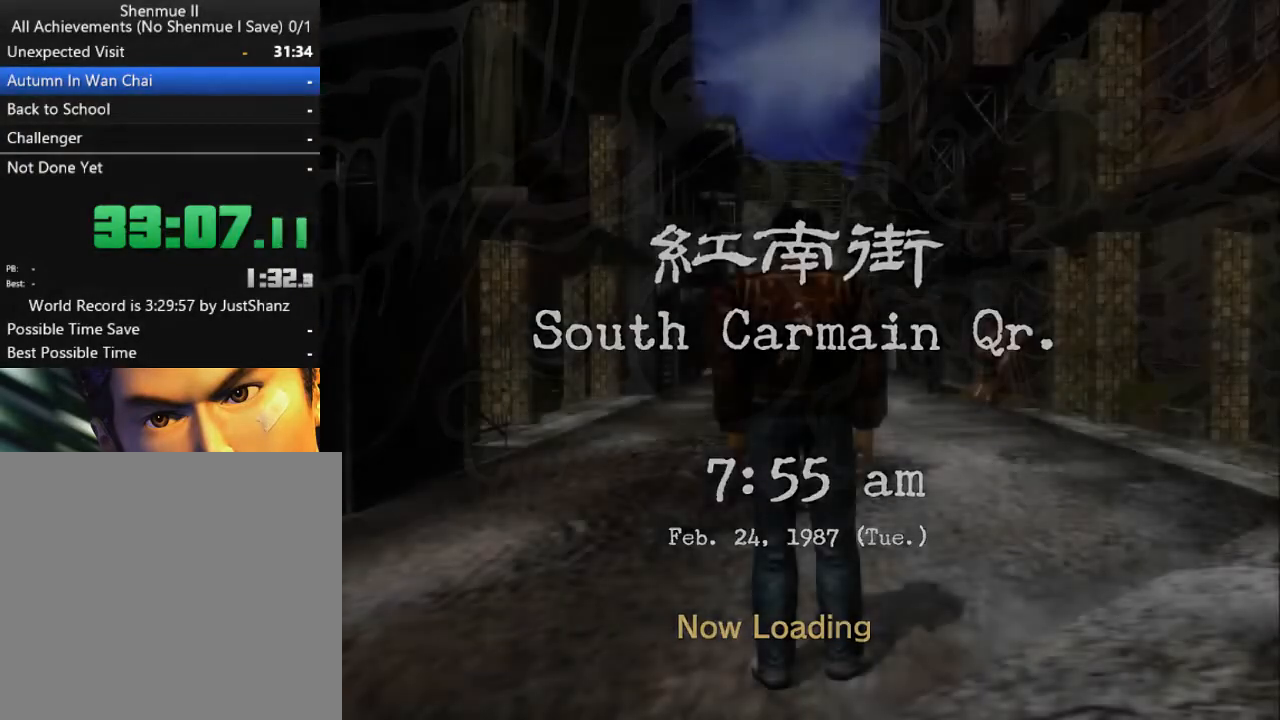
{"buttons": [], "left_stick": "center", "right_stick": "center", "events": [[100, "DPAD_DOWN", "up"], [167, "DPAD_DOWN", "down"], [300, "DPAD_DOWN", "up"], [400, "DPAD_DOWN", "down"], [467, "DPAD_DOWN", "up"]]}
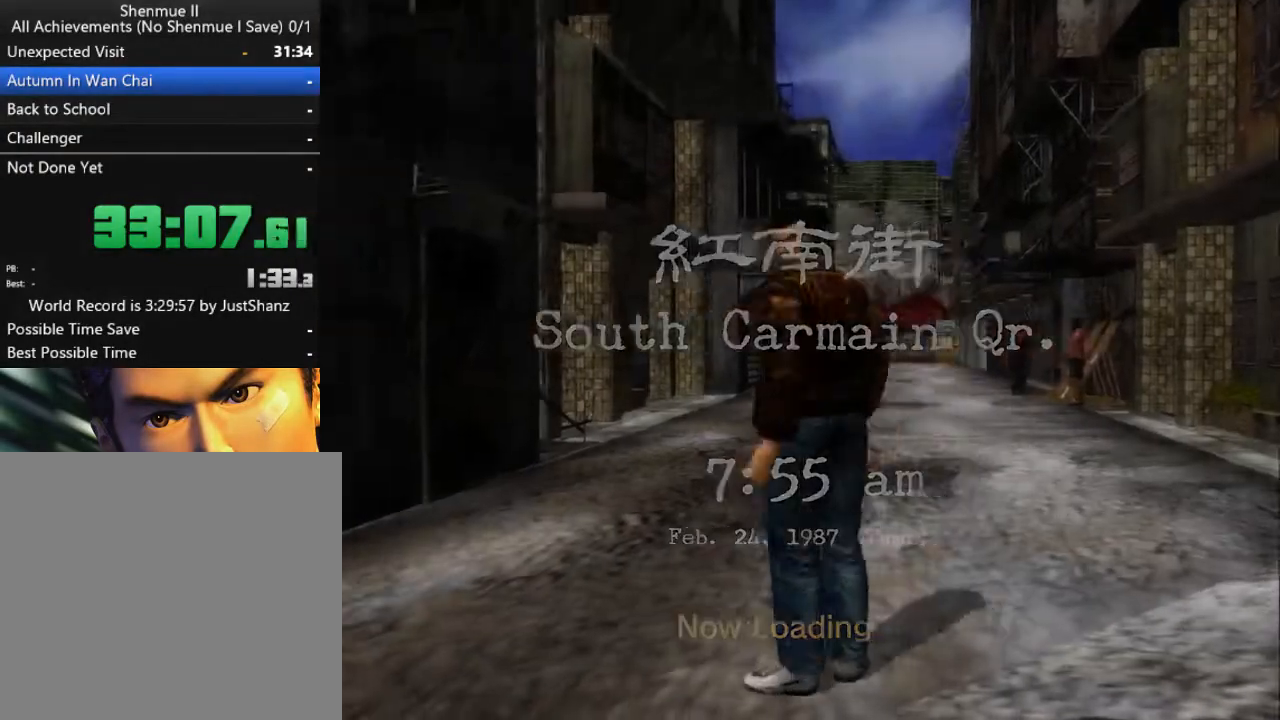
{"buttons": ["L2"], "left_stick": "center", "right_stick": "center", "events": [[33, "L2", "down"]]}
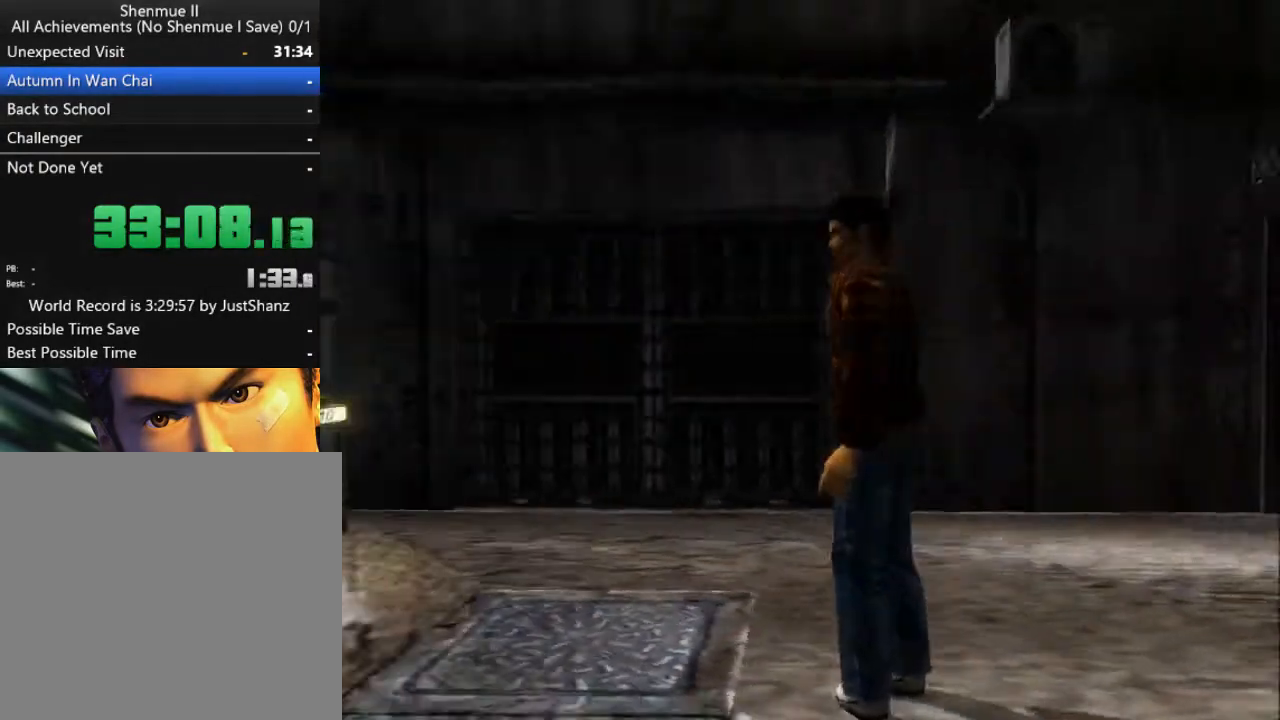
{"buttons": ["L2"], "left_stick": "center", "right_stick": "center", "events": []}
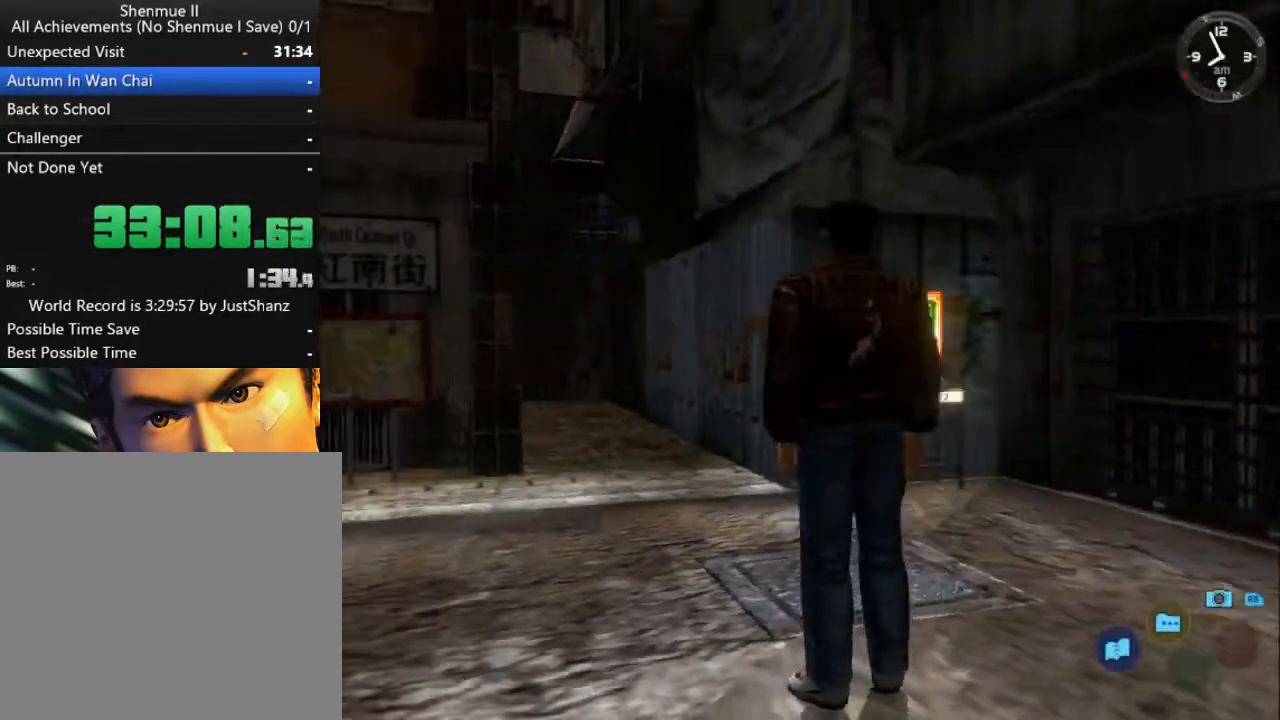
{"buttons": ["L2", "DPAD_RIGHT"], "left_stick": "center", "right_stick": "center", "events": [[467, "DPAD_RIGHT", "down"]]}
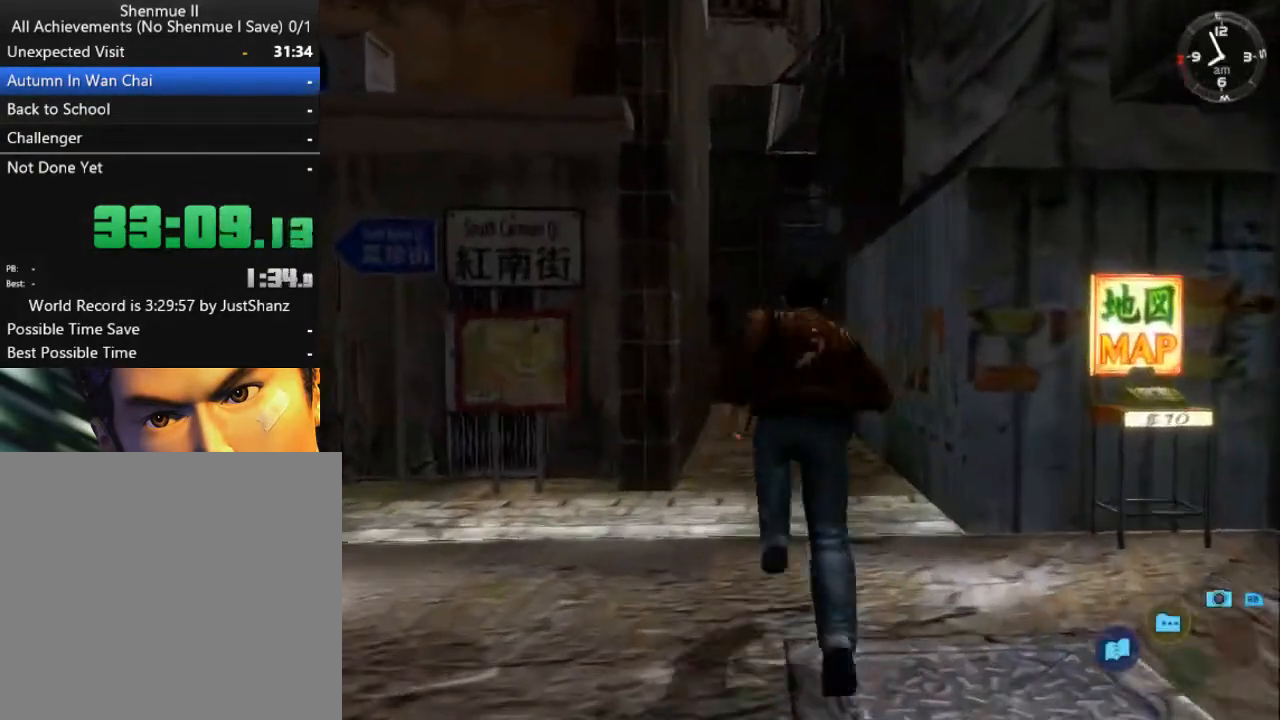
{"buttons": ["L2"], "left_stick": "center", "right_stick": "center", "events": [[33, "DPAD_RIGHT", "up"], [400, "DPAD_RIGHT", "down"], [500, "DPAD_RIGHT", "up"]]}
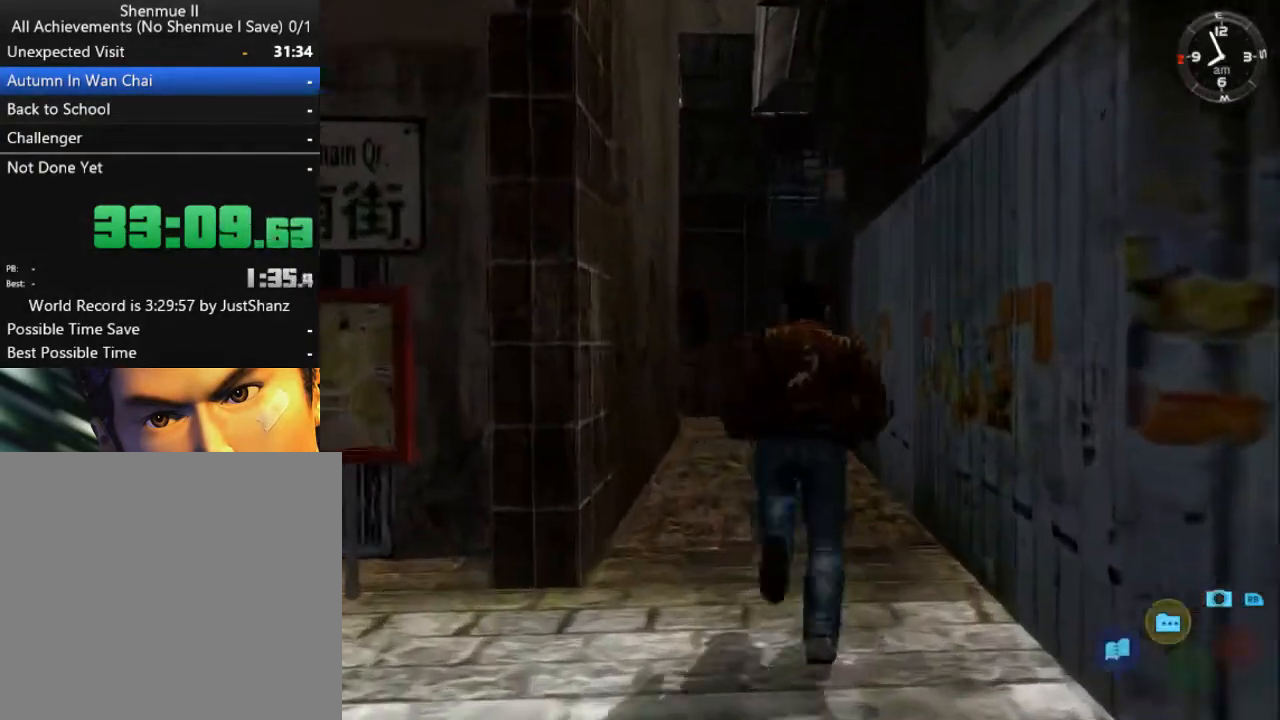
{"buttons": ["L2"], "left_stick": "center", "right_stick": "center", "events": [[267, "DPAD_LEFT", "down"], [367, "DPAD_LEFT", "up"]]}
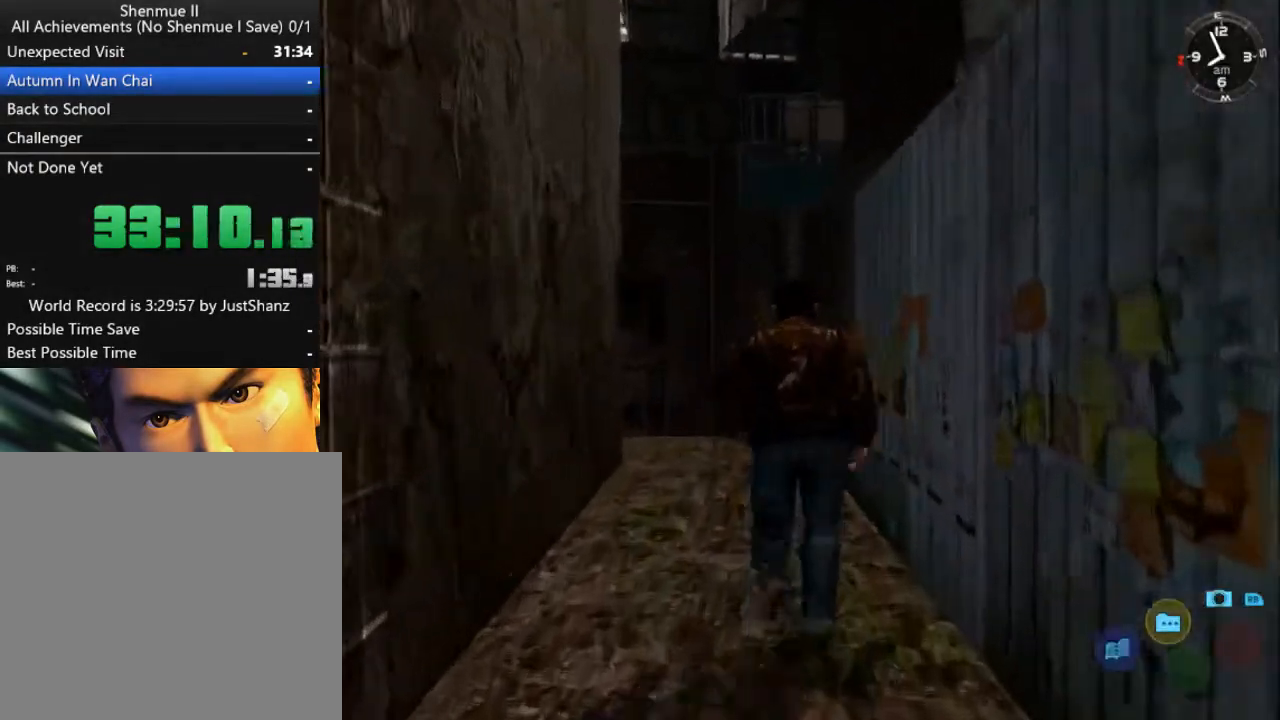
{"buttons": ["L2"], "left_stick": "center", "right_stick": "center", "events": []}
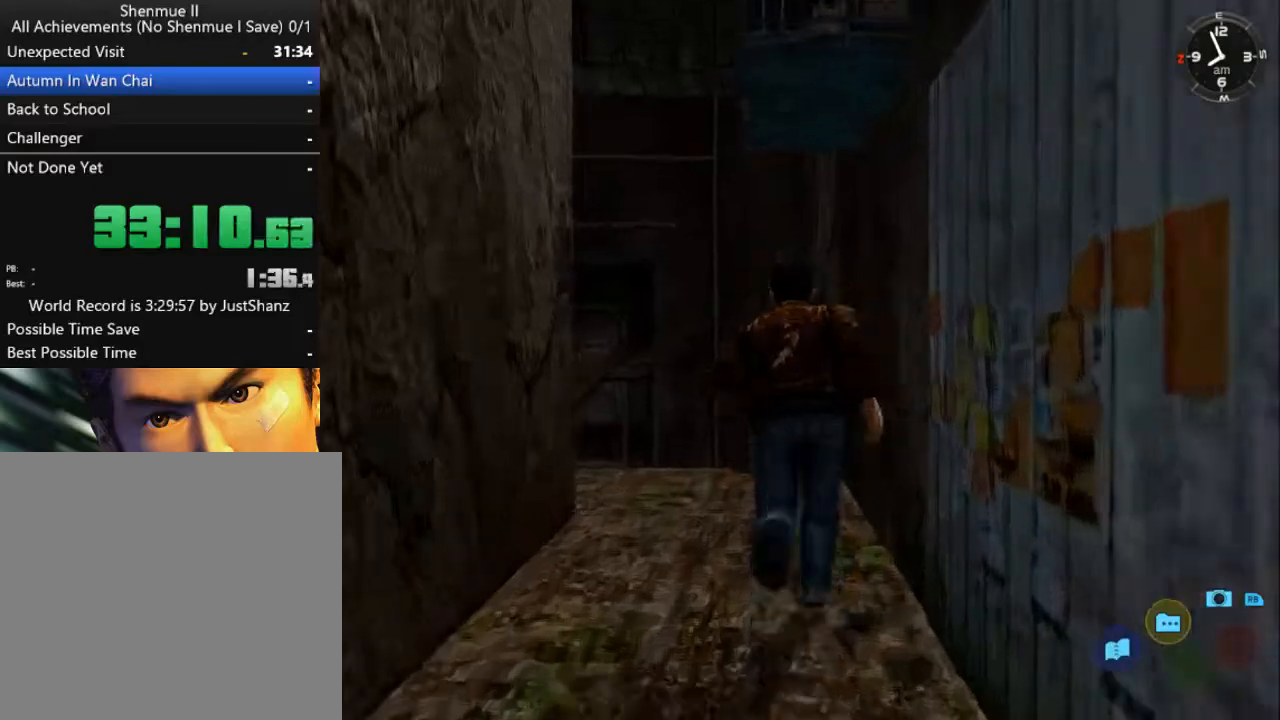
{"buttons": ["L2", "DPAD_DOWN", "DPAD_LEFT"], "left_stick": "center", "right_stick": "center", "events": [[267, "DPAD_LEFT", "down"], [333, "DPAD_DOWN", "down"]]}
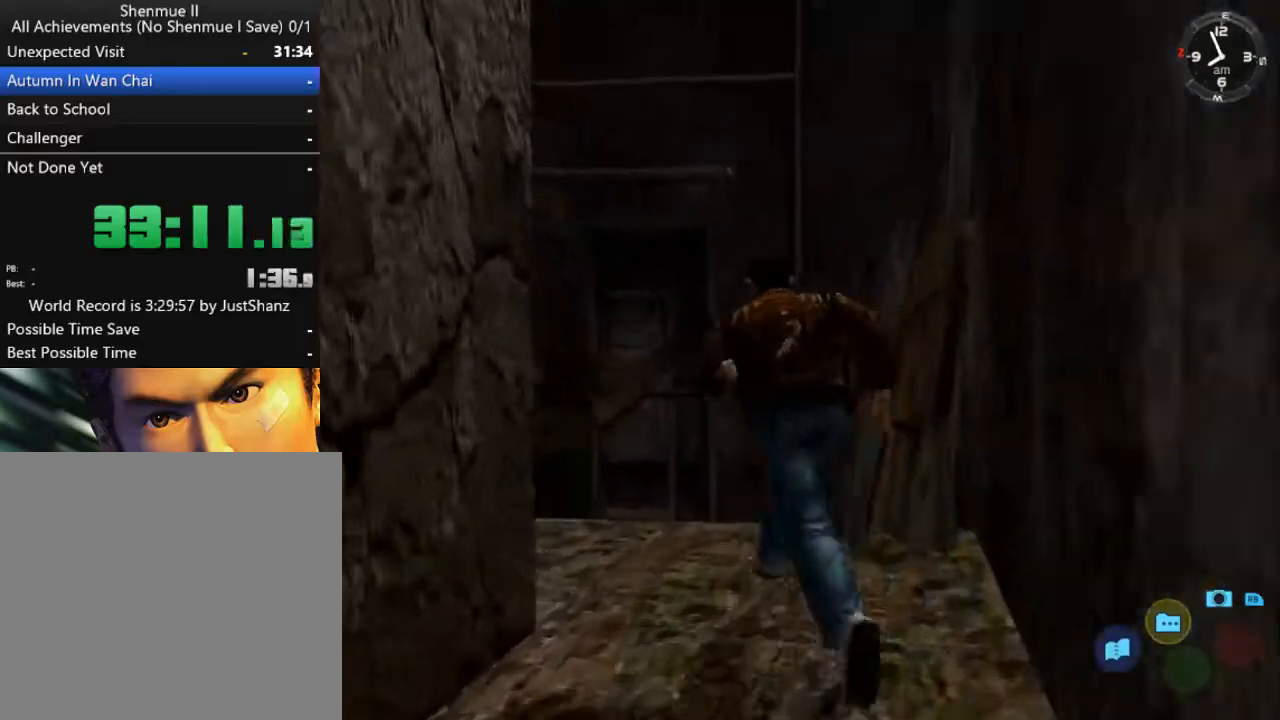
{"buttons": ["L2"], "left_stick": "center", "right_stick": "center", "events": [[433, "DPAD_DOWN", "up"], [433, "DPAD_LEFT", "up"]]}
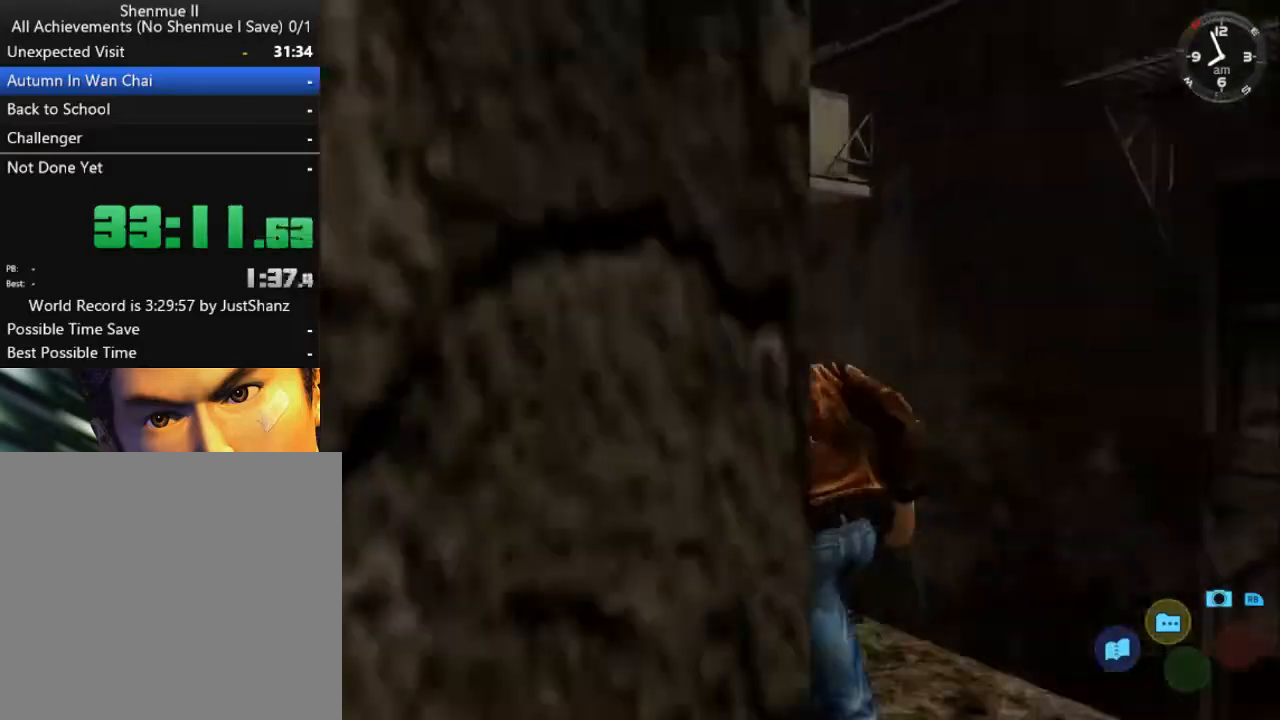
{"buttons": ["L2"], "left_stick": "center", "right_stick": "center", "events": []}
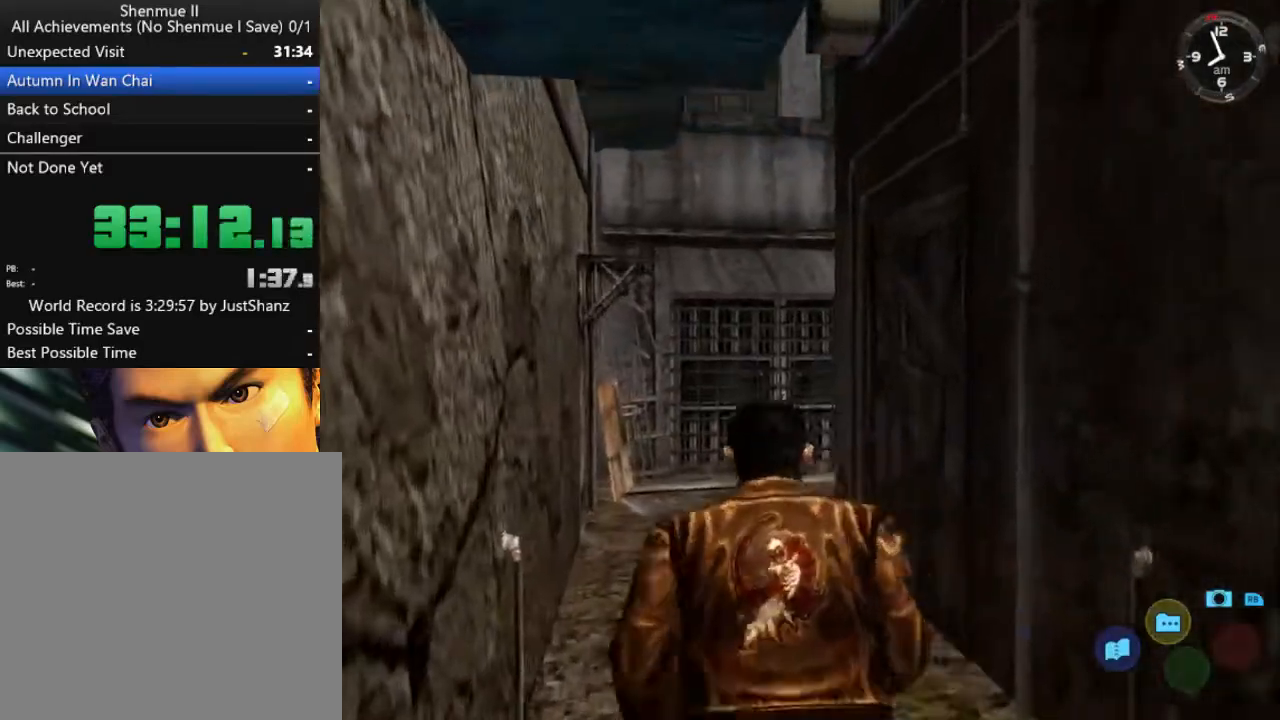
{"buttons": ["L2"], "left_stick": "center", "right_stick": "center", "events": []}